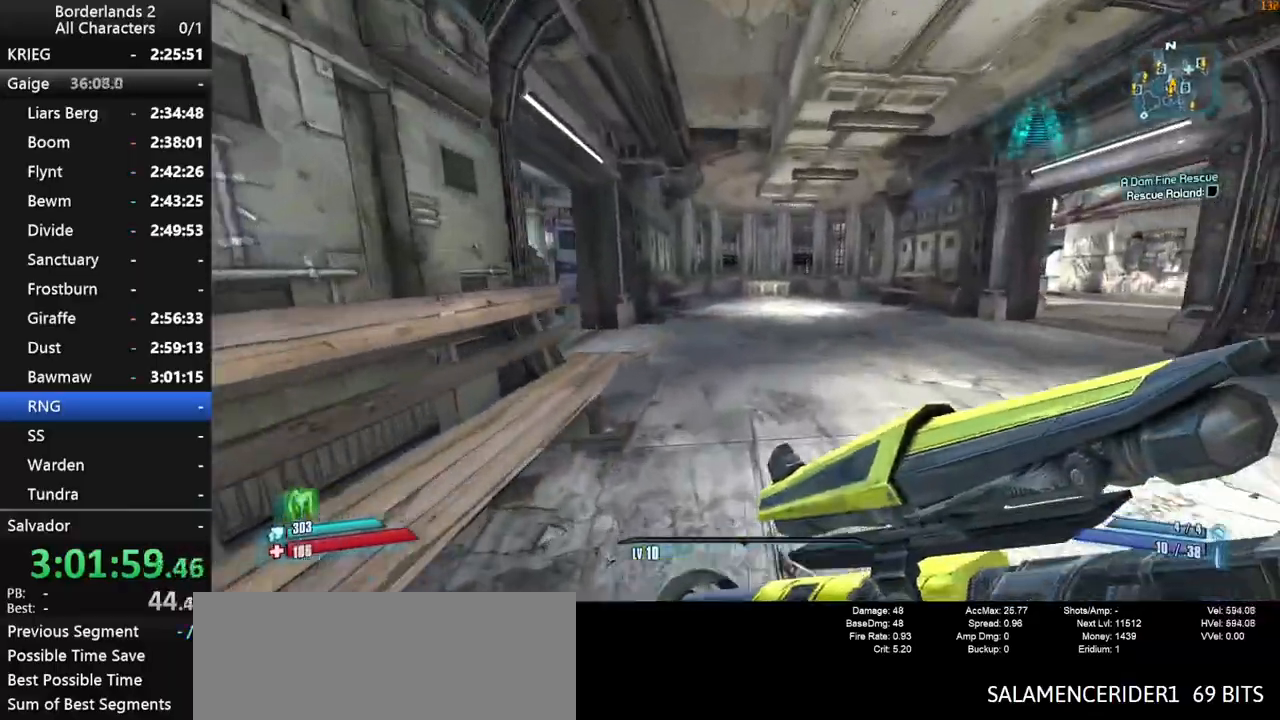
Gameplay with keyboard and mouse; each line is a JSON object with the keys and mouse buttons held at the frame after it. "events" lists presses ("down") and releases ("up") of "1", "2", "3", "4", "a", "b", "c", "ctrl", "d", "down", "e", "end", "escape", "f", "g", "left", "q", "r", "return", "right", "s", "shift", "space", "t", "tab", "up", "v", "w", "x", "y", "z", "mouse_left", "mouse_middle", "mouse_right", "mouse_wheel_up" and "mouse_wheel_down" between this image and that frame as [ms after this image, input, new state], when the widget could be followed in between. "mouse_left", "mouse_middle", "mouse_right", "mouse_wheel_up", "mouse_wheel_down" = the "left", "middle", "right", "wheel_up", "wheel_down" buttons of the "mouse" list. No other keys are recorded. "mouse_move" is the direction in which the mouse moves at that frame (one of eight, or "still"), when it could be read. Not read: other_keys.
{"keys": ["w"], "mouse": [], "mouse_move": "still", "events": []}
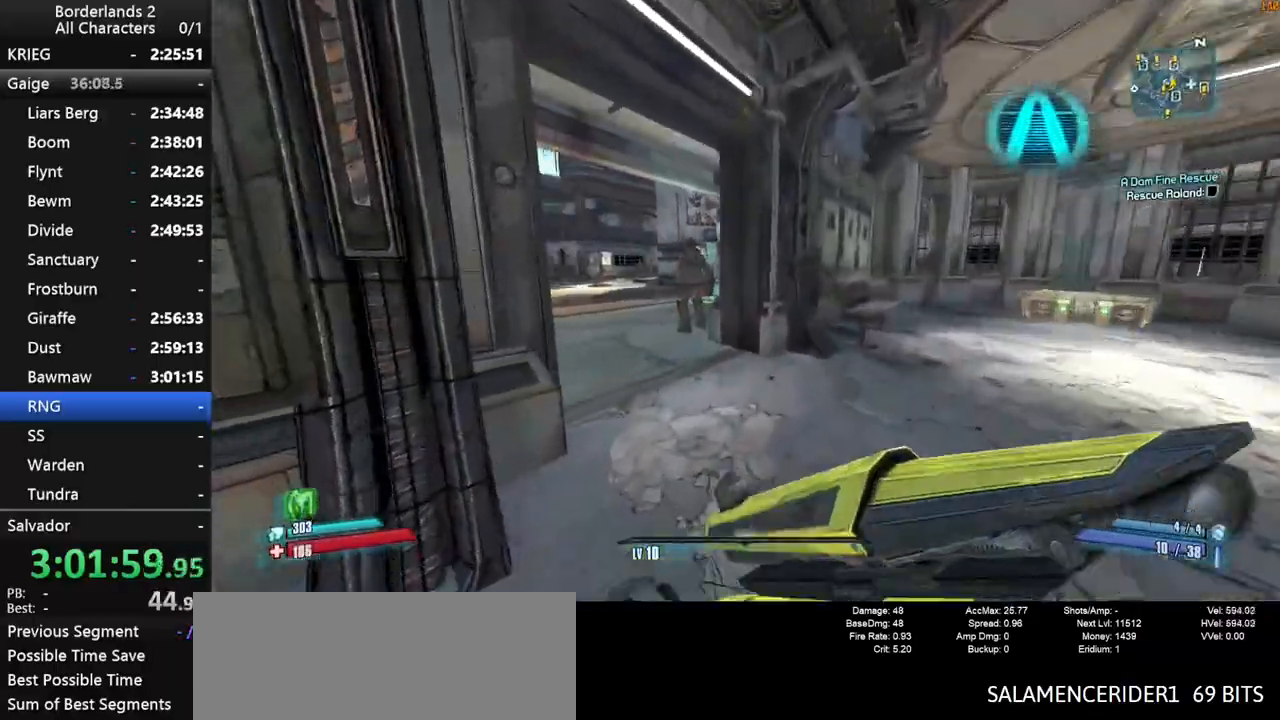
{"keys": ["w"], "mouse": [], "mouse_move": "still", "events": []}
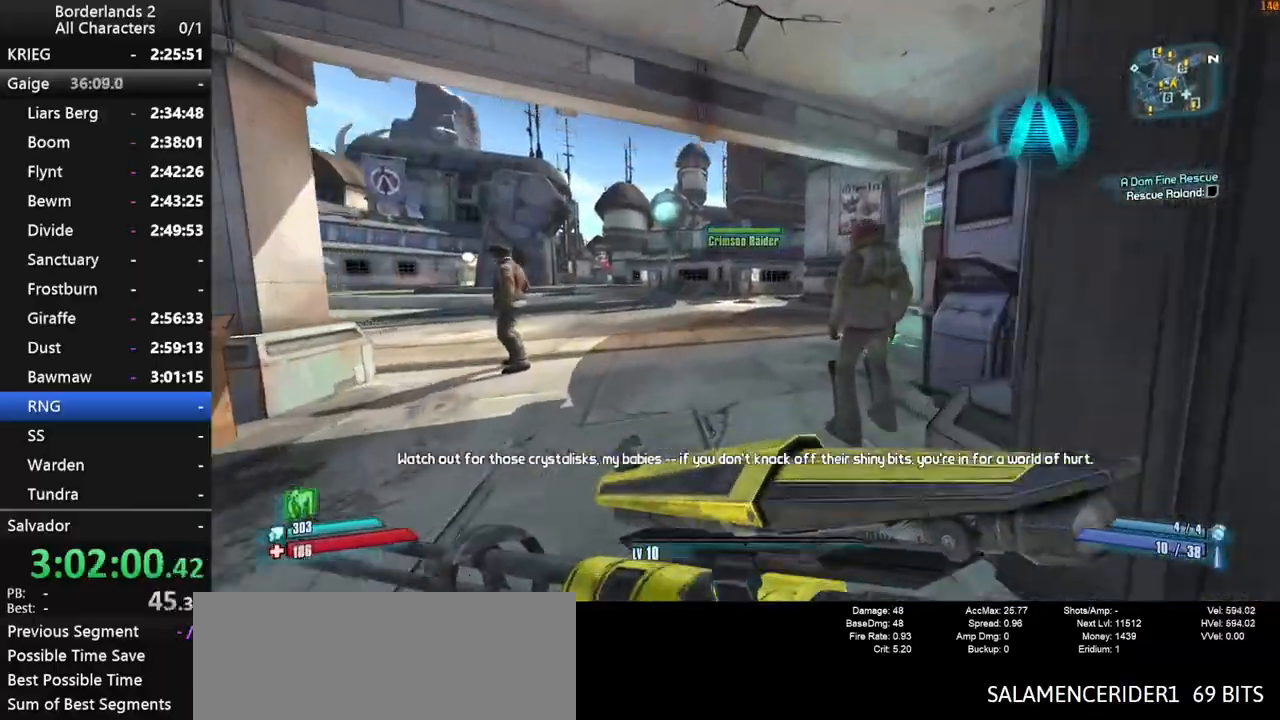
{"keys": ["w"], "mouse": [], "mouse_move": "right", "events": []}
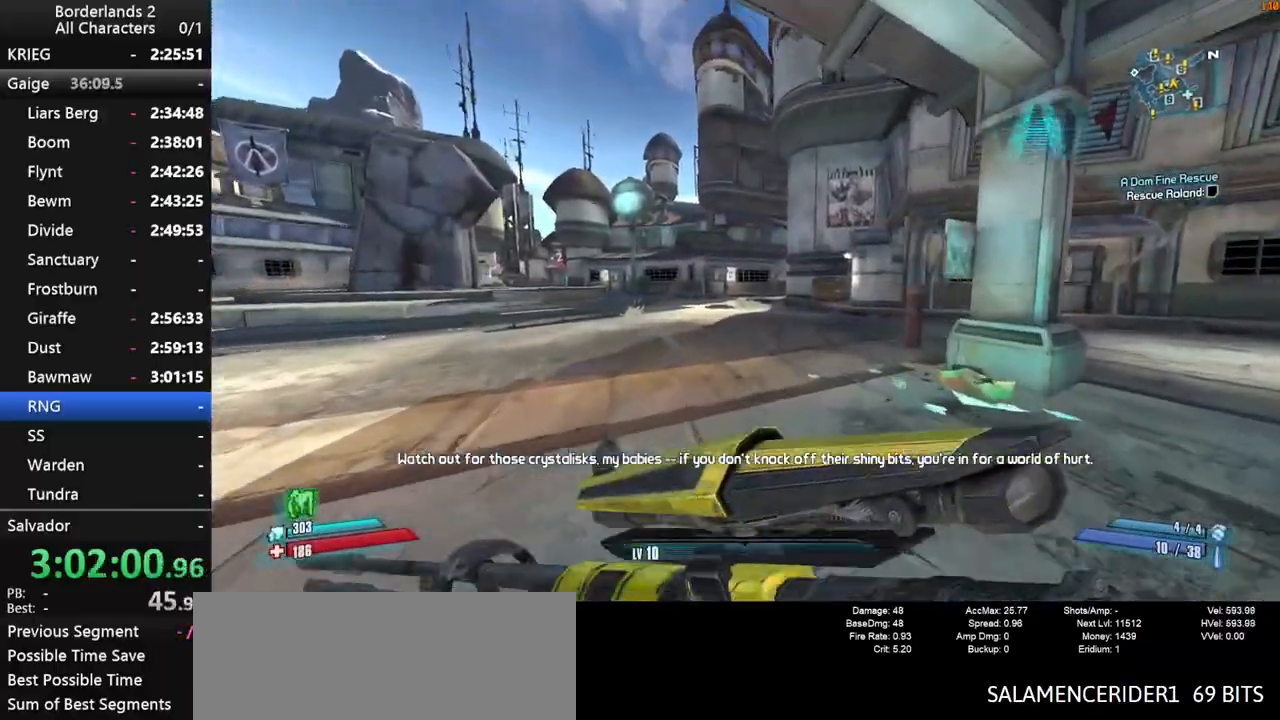
{"keys": ["w"], "mouse": [], "mouse_move": "still", "events": []}
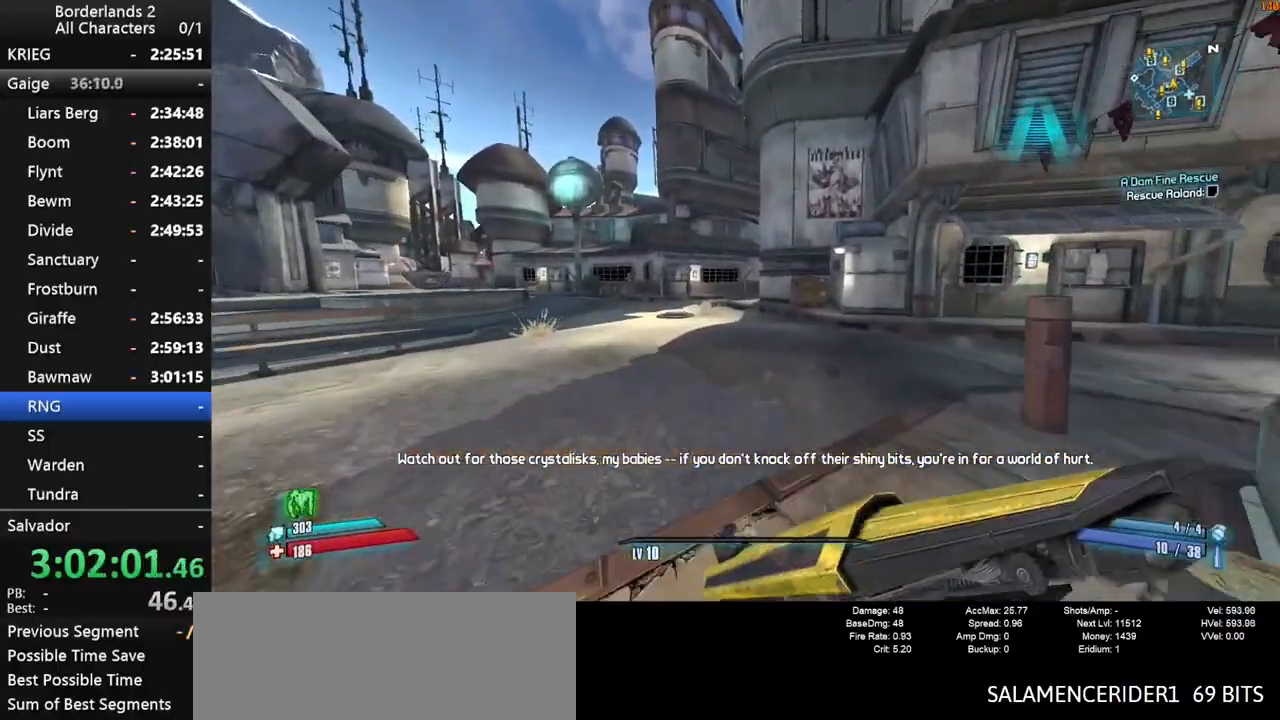
{"keys": ["a", "w"], "mouse": [], "mouse_move": "still", "events": [[100, "space", "down"], [250, "space", "up"], [434, "a", "down"]]}
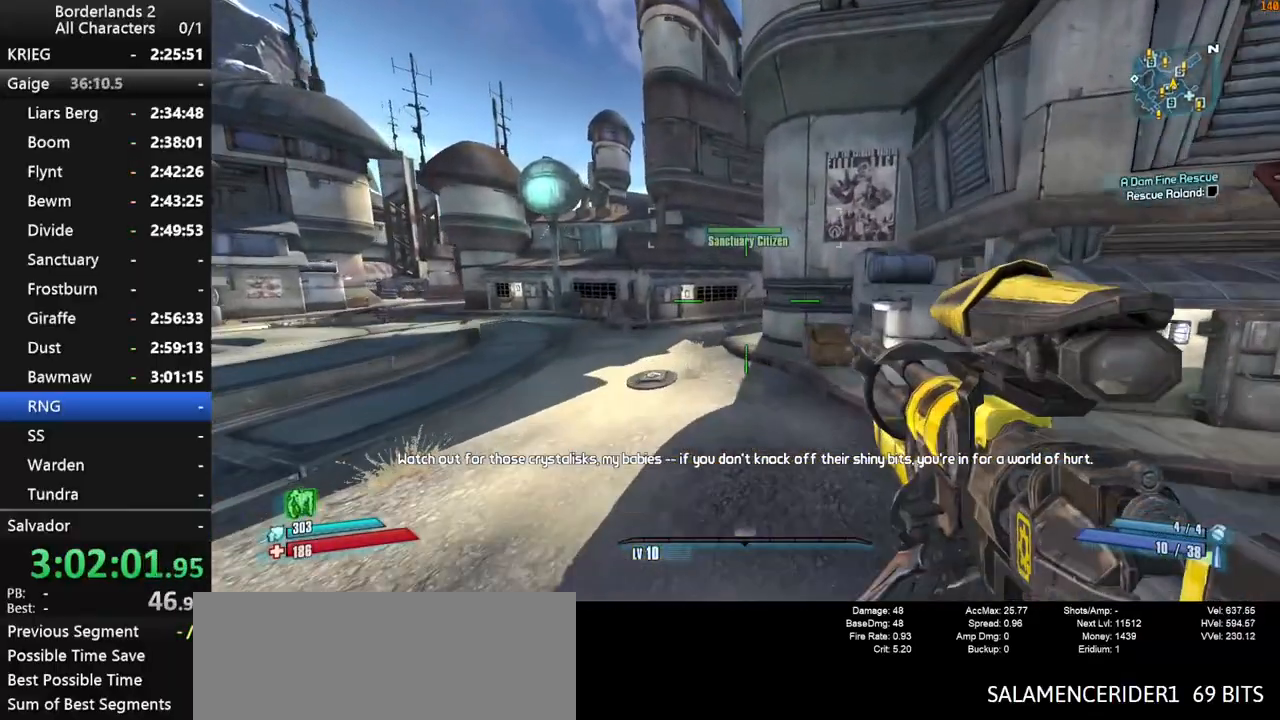
{"keys": ["w"], "mouse": [], "mouse_move": "still", "events": [[117, "a", "up"]]}
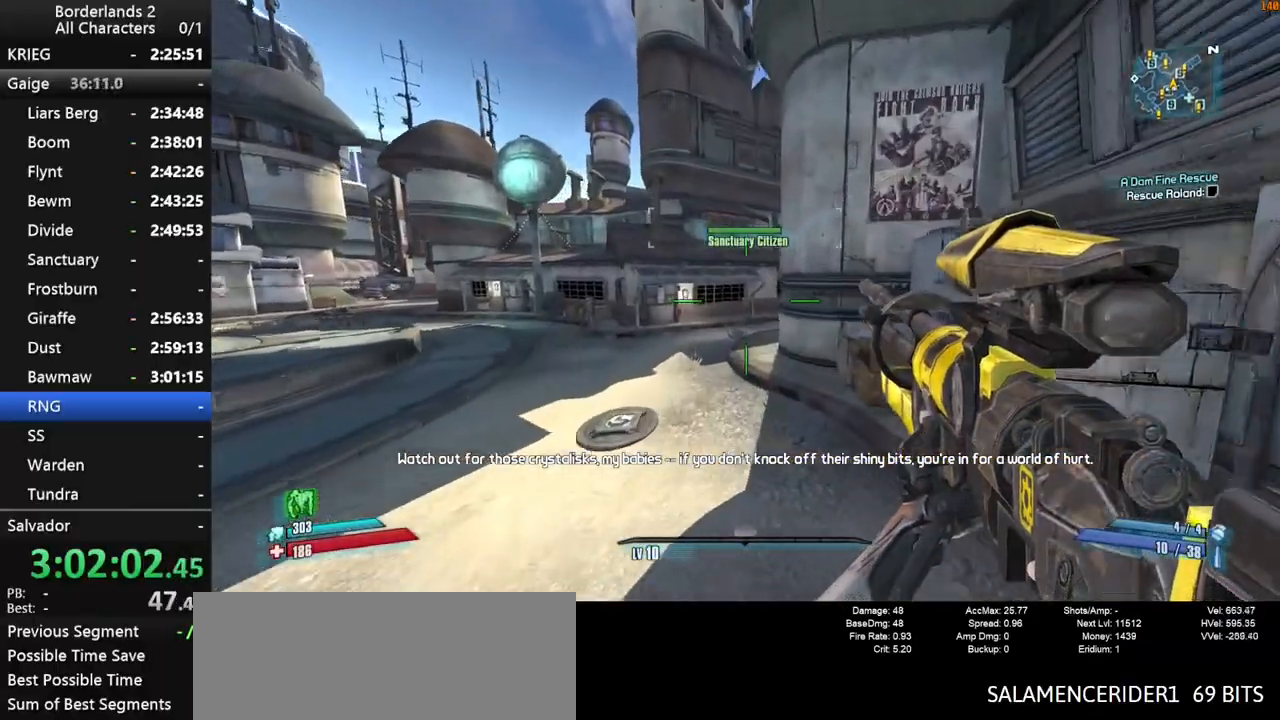
{"keys": ["w"], "mouse": [], "mouse_move": "still", "events": []}
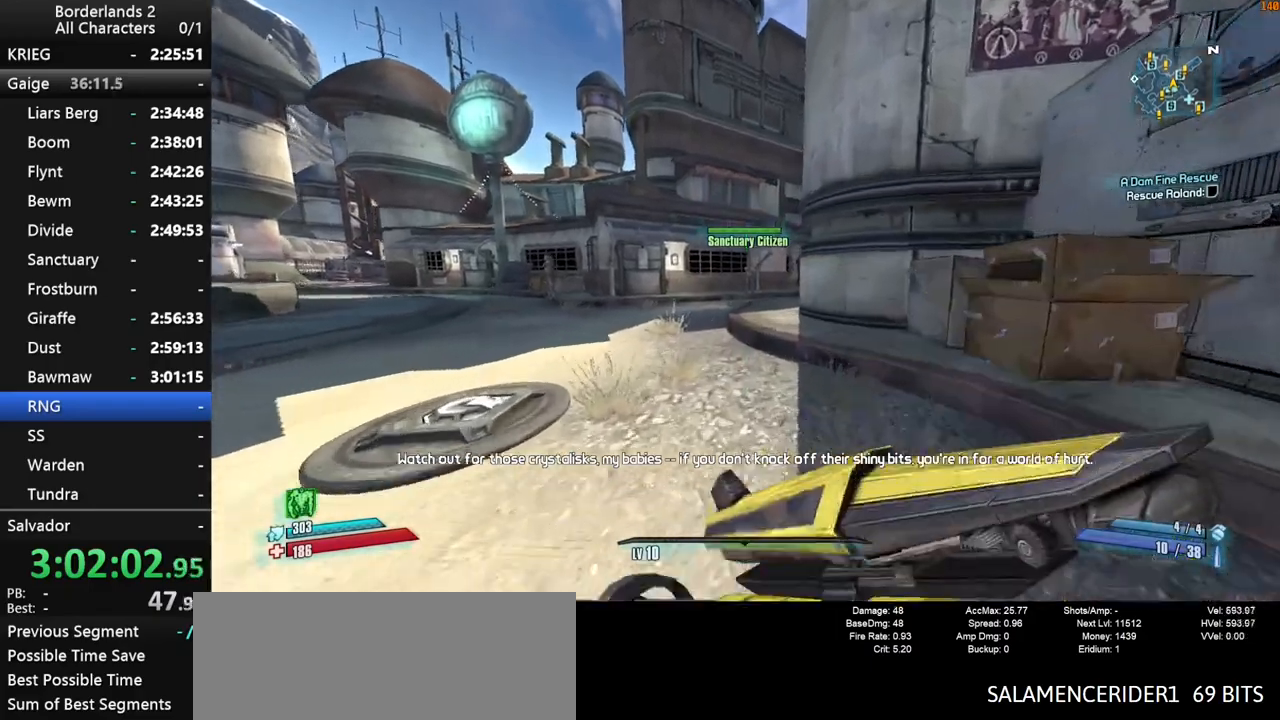
{"keys": ["w"], "mouse": [], "mouse_move": "right", "events": [[50, "space", "down"], [250, "space", "up"]]}
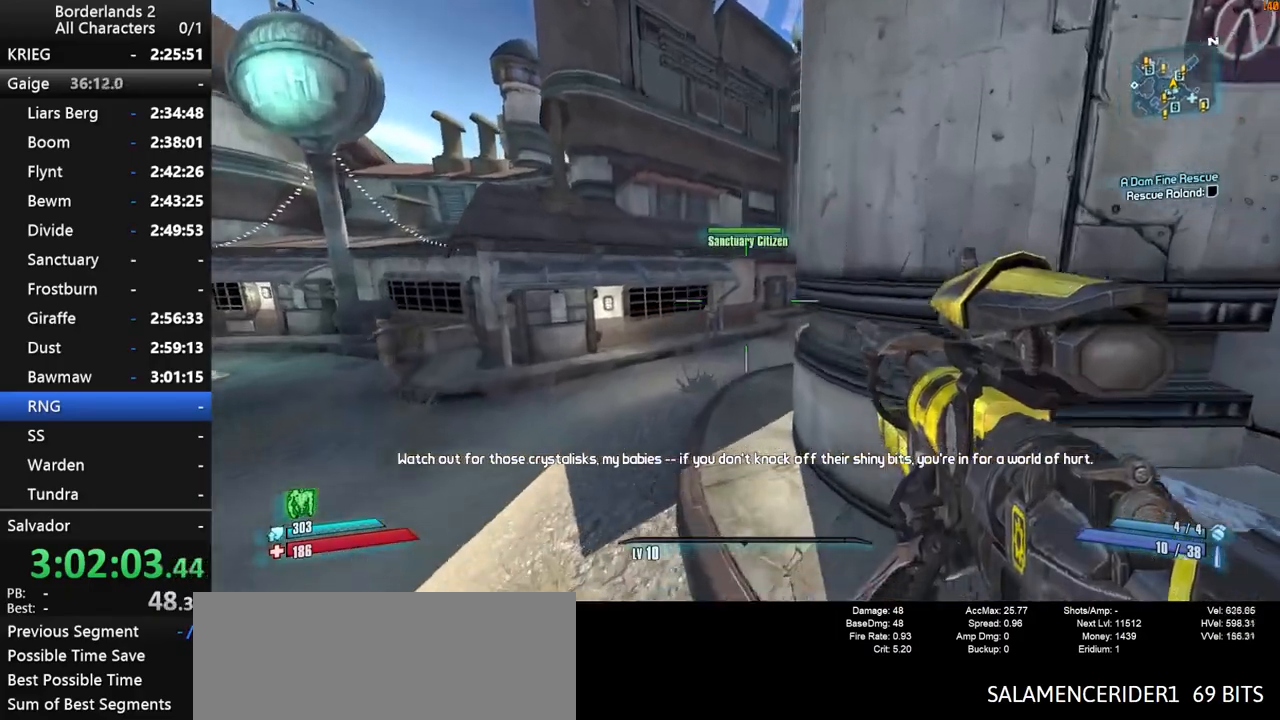
{"keys": ["w"], "mouse": [], "mouse_move": "right", "events": [[84, "d", "down"], [267, "d", "up"]]}
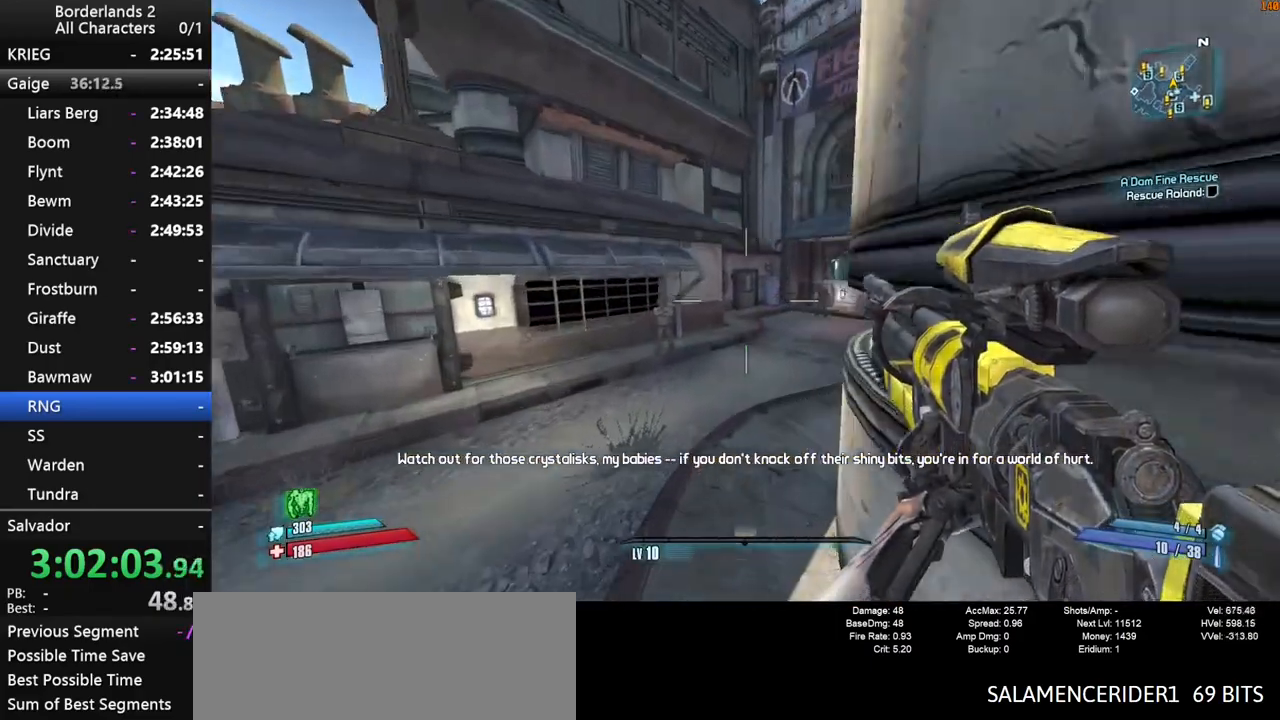
{"keys": ["shift", "w"], "mouse": [], "mouse_move": "right", "events": [[317, "shift", "down"]]}
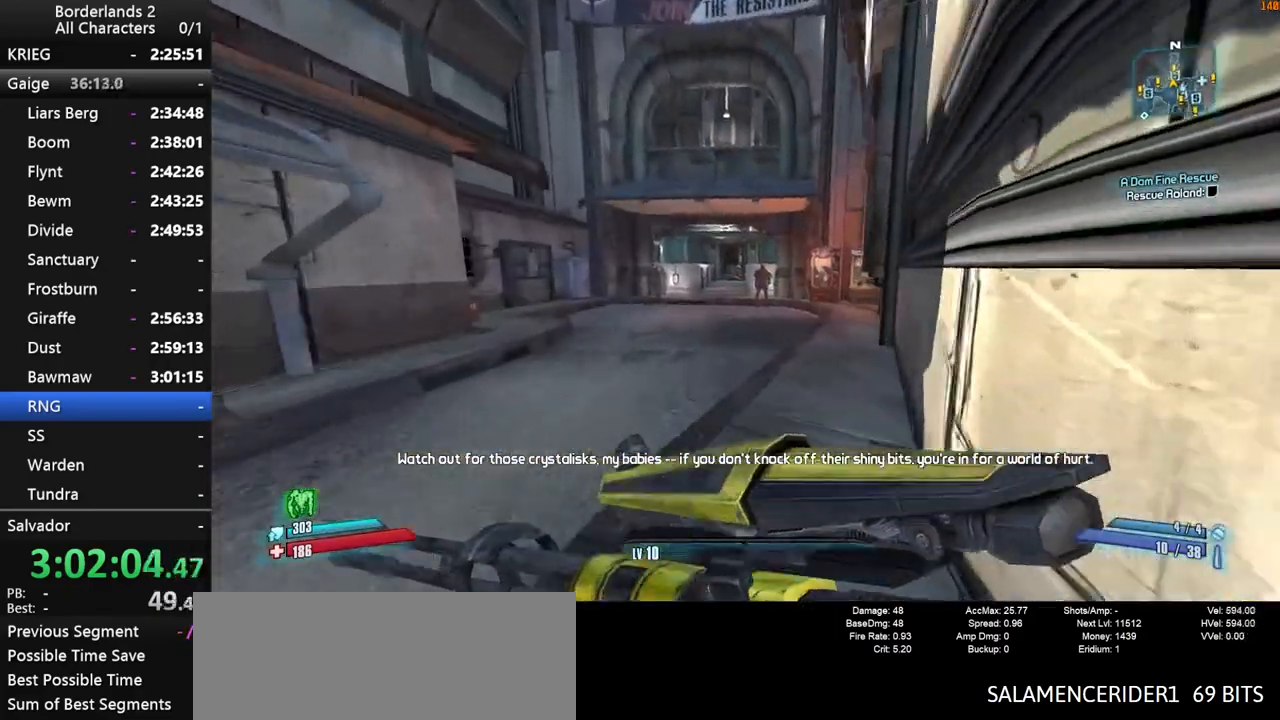
{"keys": ["w"], "mouse": [], "mouse_move": "still", "events": [[334, "shift", "up"]]}
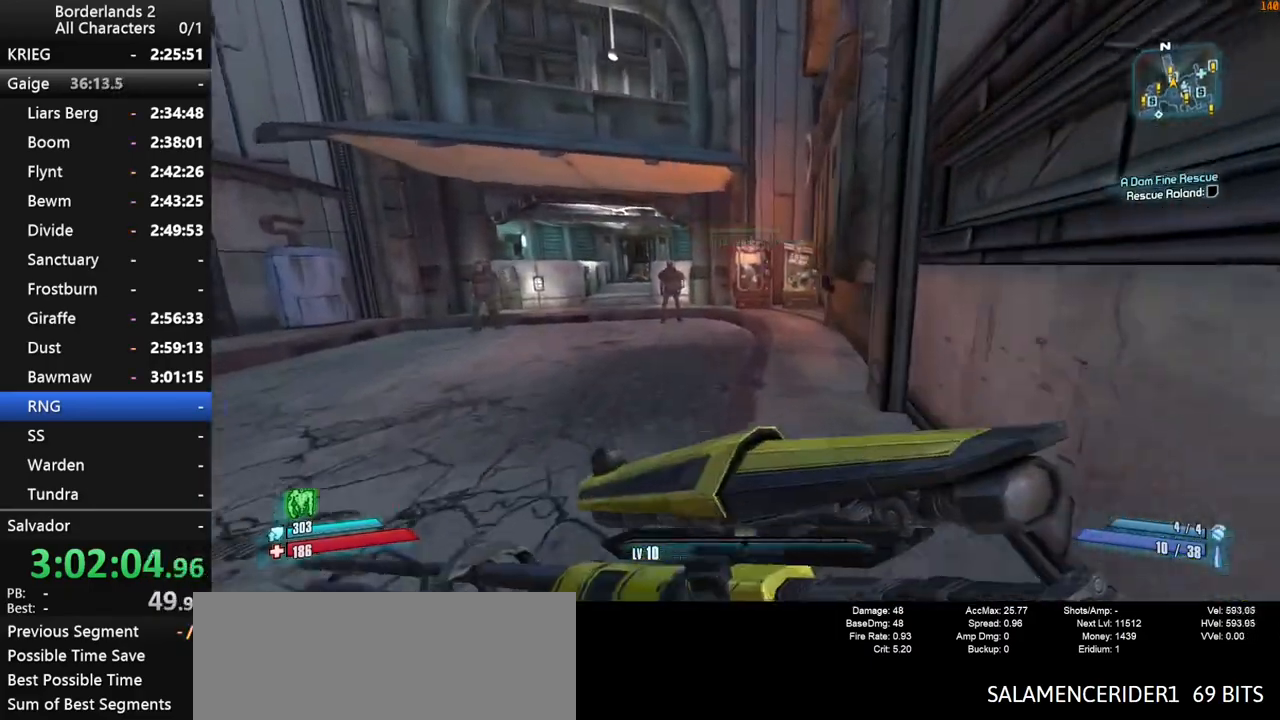
{"keys": ["w"], "mouse": [], "mouse_move": "still", "events": []}
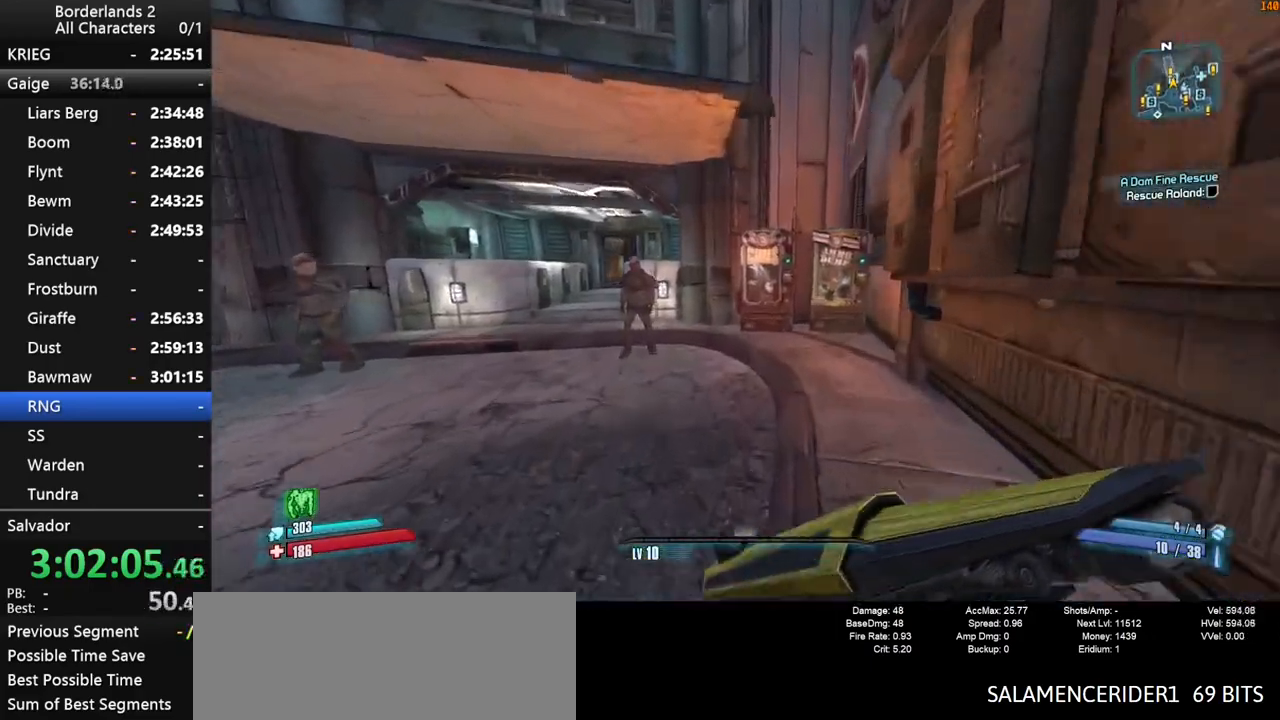
{"keys": ["w"], "mouse": [], "mouse_move": "still", "events": [[184, "a", "down"], [234, "d", "down"], [284, "a", "up"], [317, "d", "up"]]}
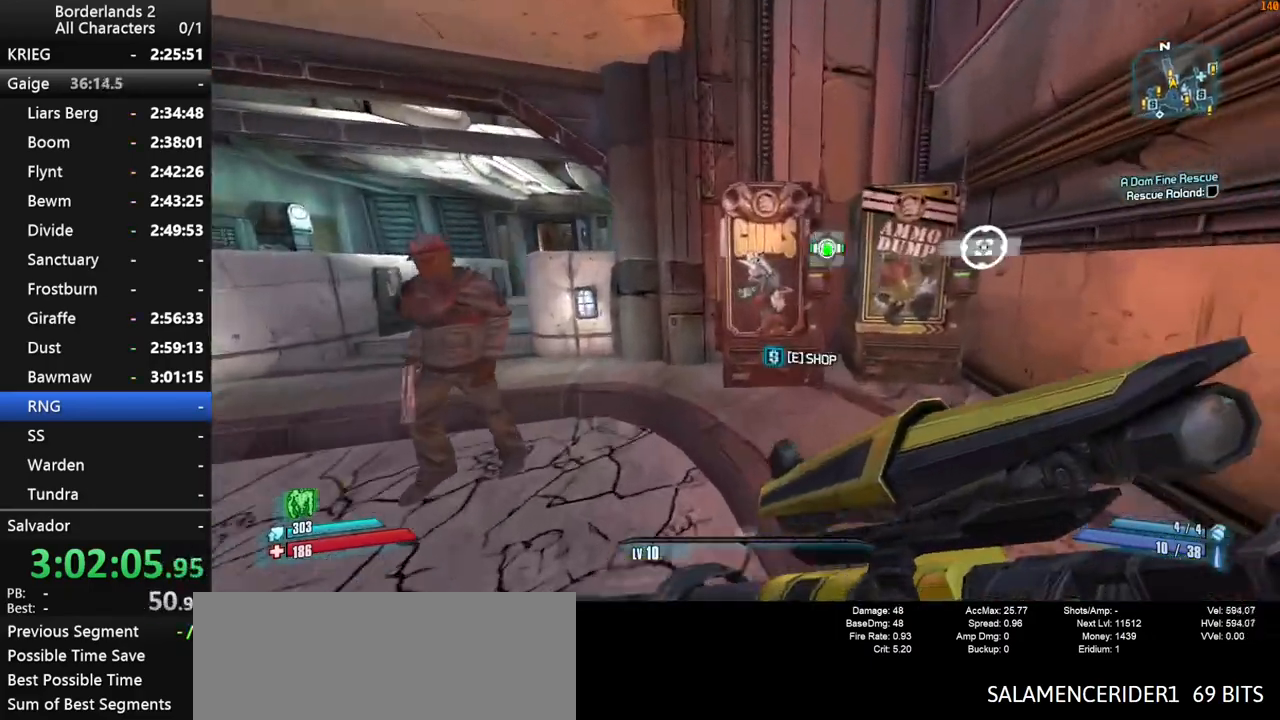
{"keys": [], "mouse": [], "mouse_move": "up-right", "events": [[67, "w", "up"], [150, "e", "down"], [200, "e", "up"]]}
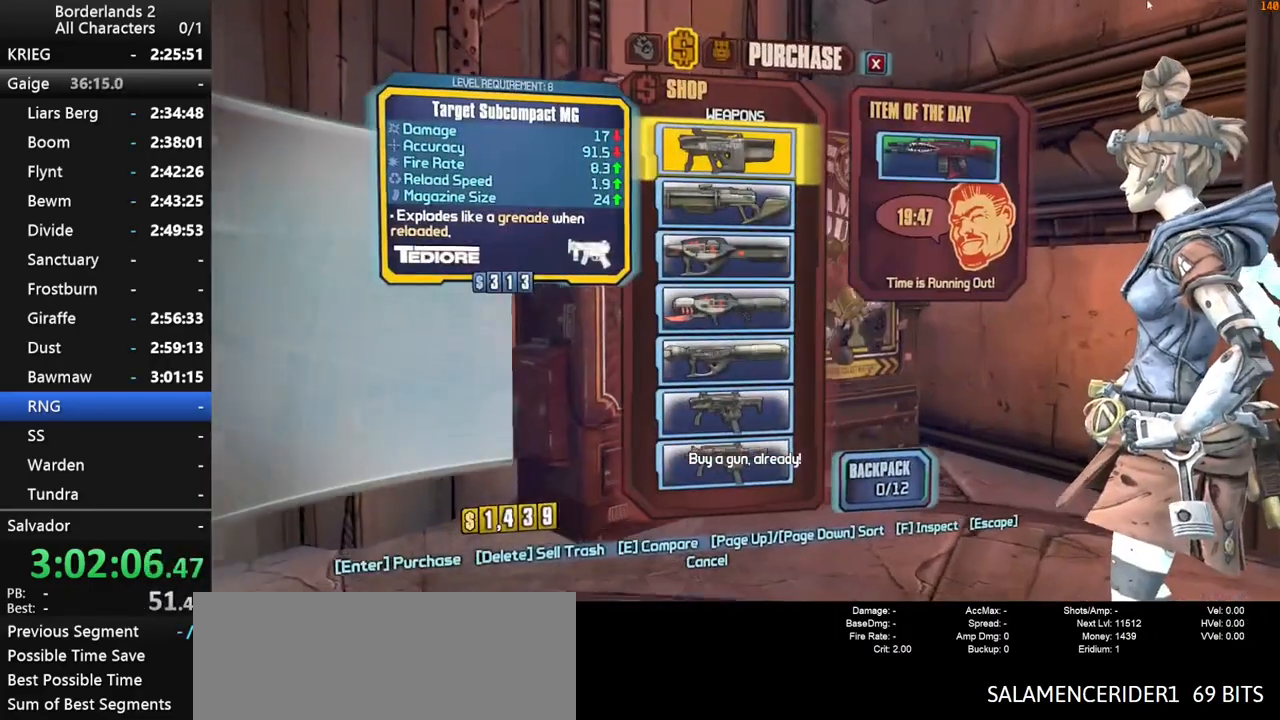
{"keys": [], "mouse": [], "mouse_move": "down-left", "events": []}
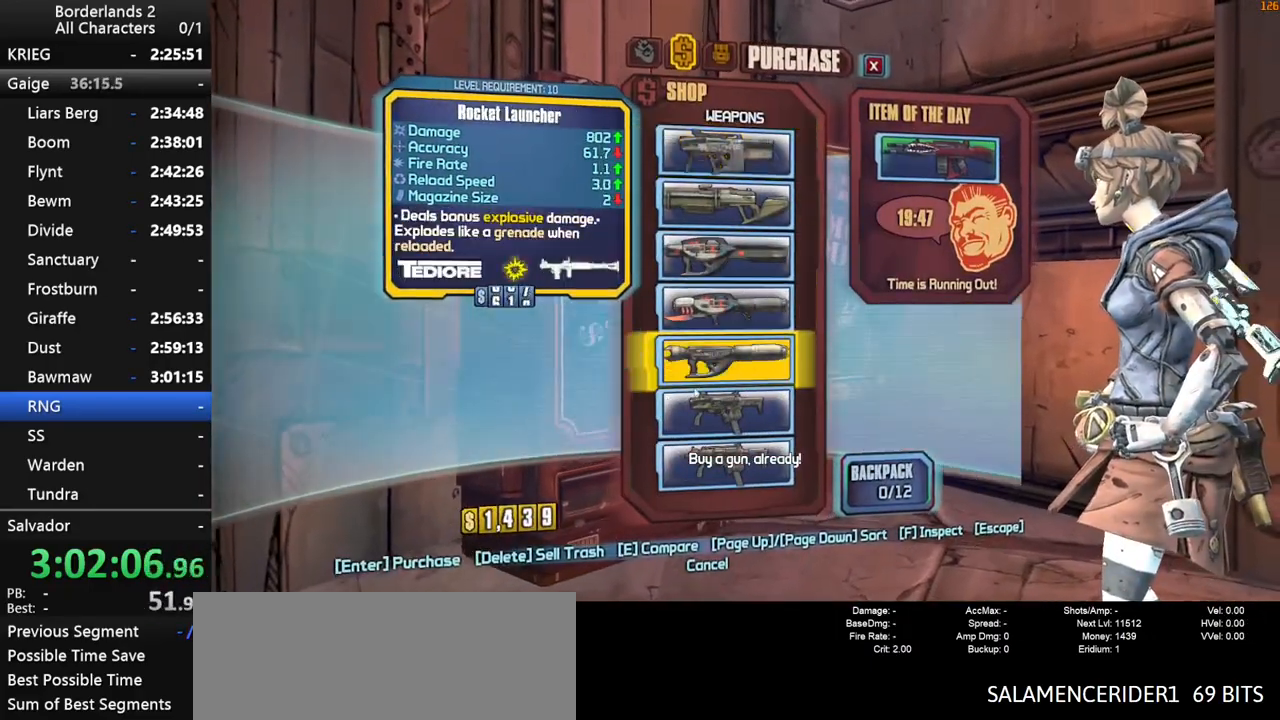
{"keys": [], "mouse": [], "mouse_move": "up", "events": [[84, "3", "down"], [184, "3", "up"]]}
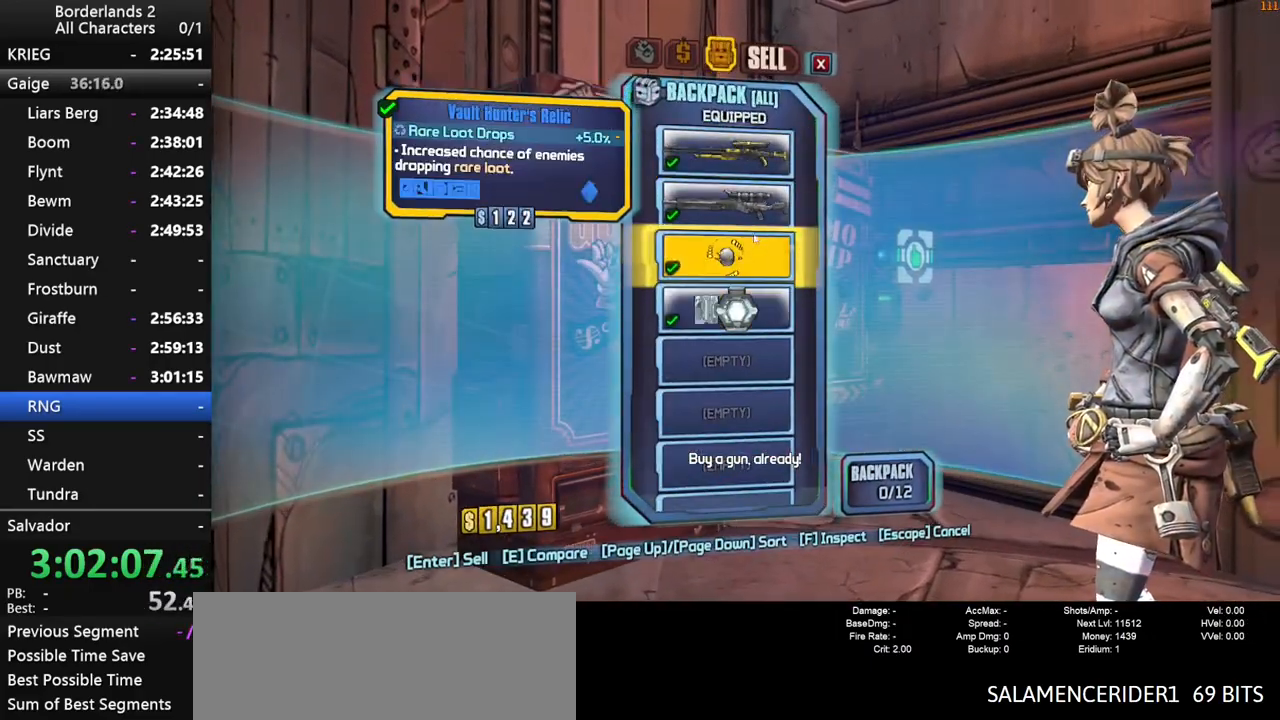
{"keys": [], "mouse": [], "mouse_move": "still", "events": [[150, "mouse_left", "down"], [250, "mouse_left", "up"]]}
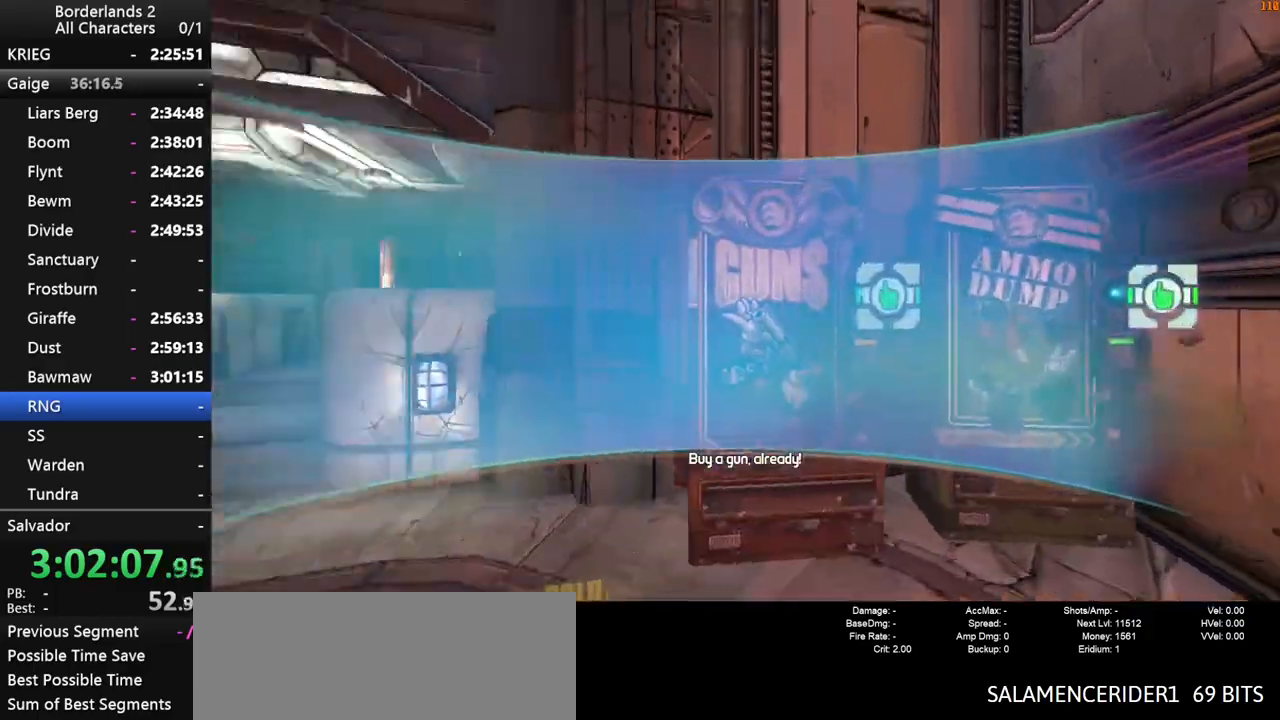
{"keys": [], "mouse": [], "mouse_move": "still", "events": [[67, "escape", "down"], [117, "escape", "up"], [300, "end", "down"], [300, "space", "down"], [350, "space", "up"], [400, "up", "down"], [450, "end", "up"], [450, "up", "up"]]}
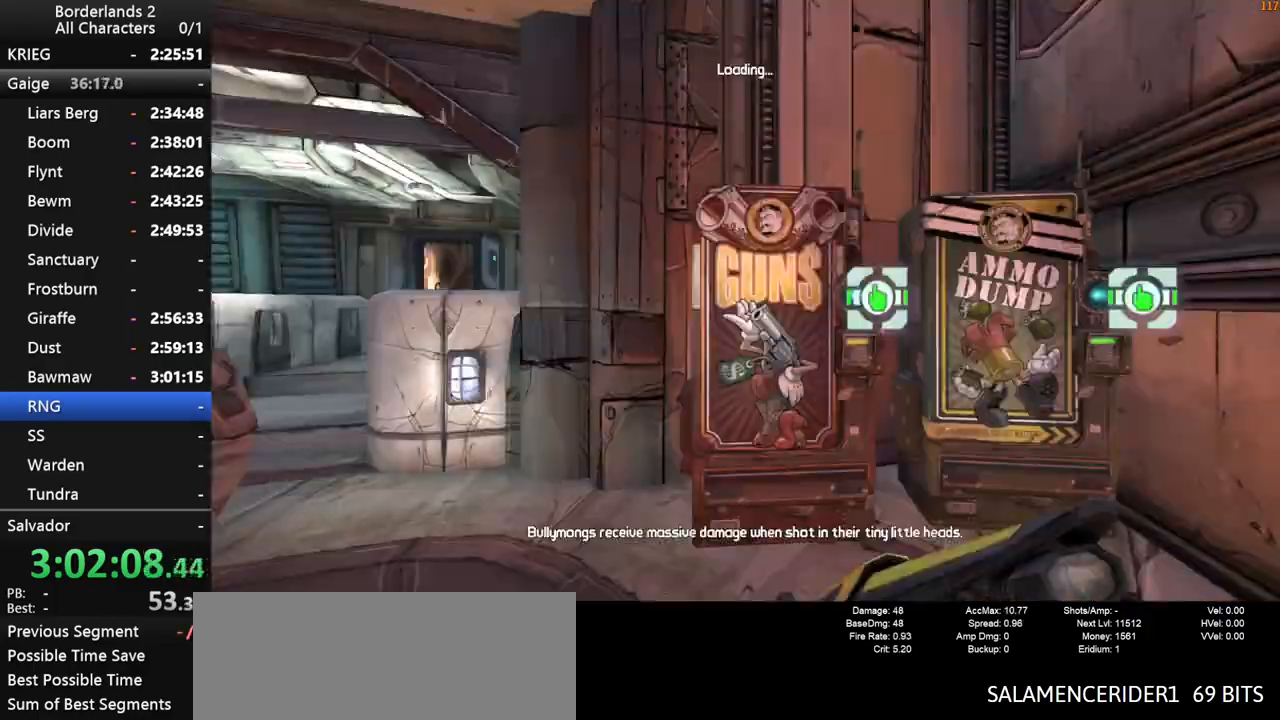
{"keys": [], "mouse": [], "mouse_move": "still", "events": []}
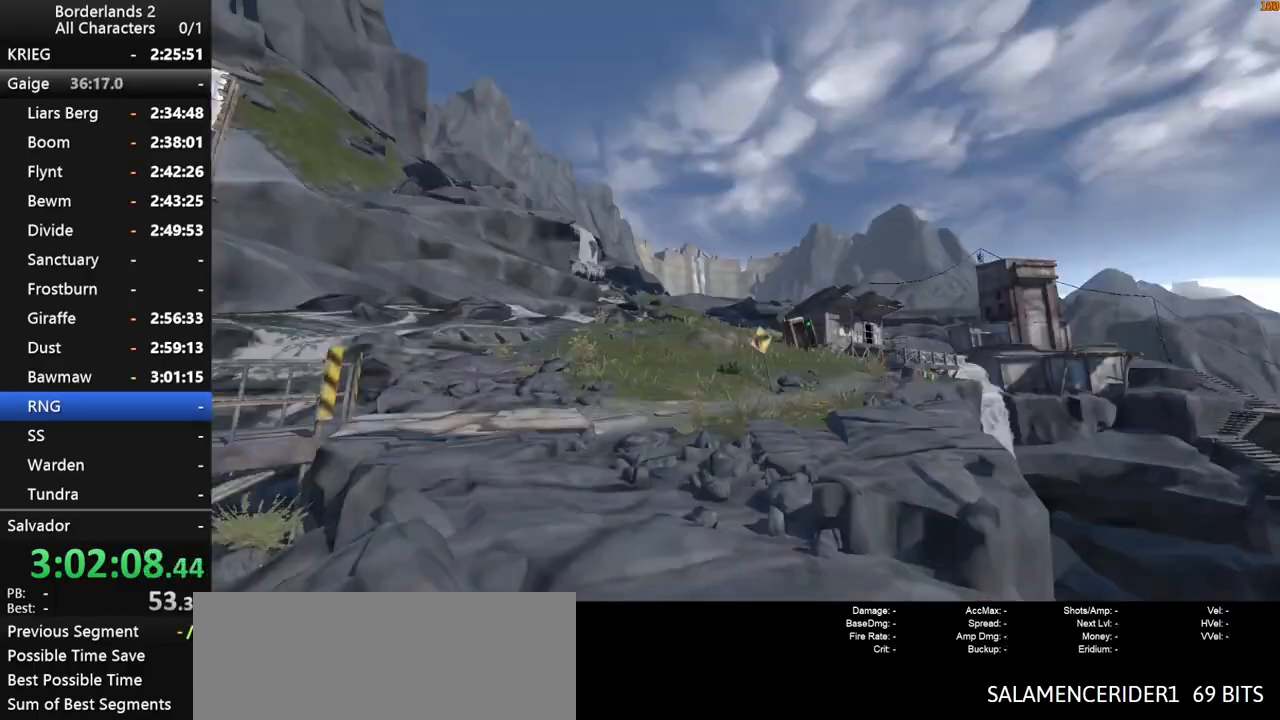
{"keys": [], "mouse": [], "mouse_move": "still", "events": []}
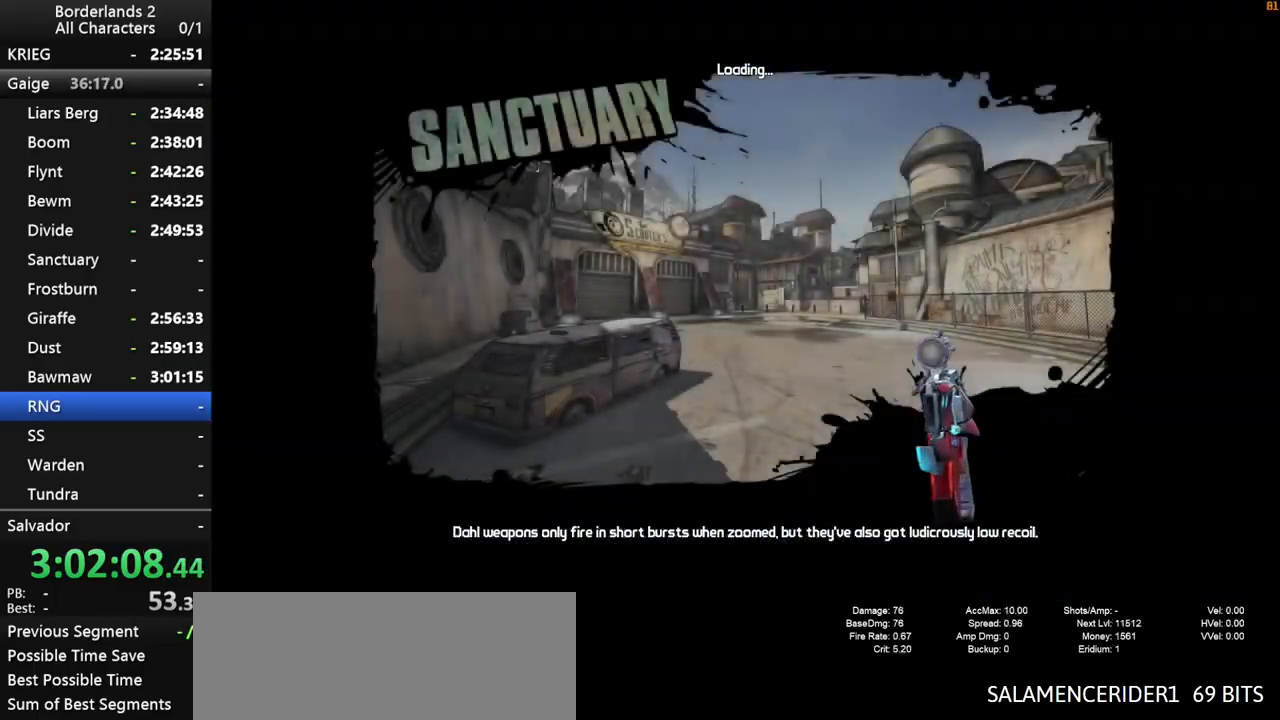
{"keys": [], "mouse": [], "mouse_move": "up", "events": []}
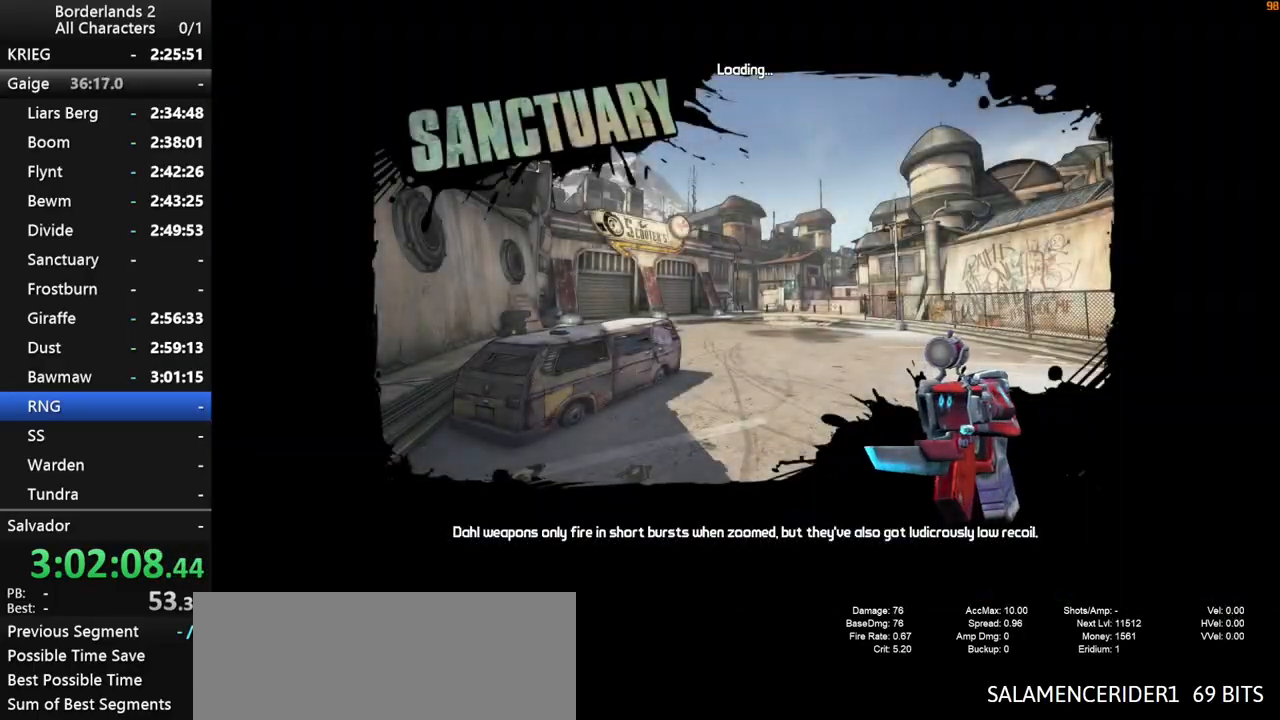
{"keys": [], "mouse": [], "mouse_move": "still", "events": []}
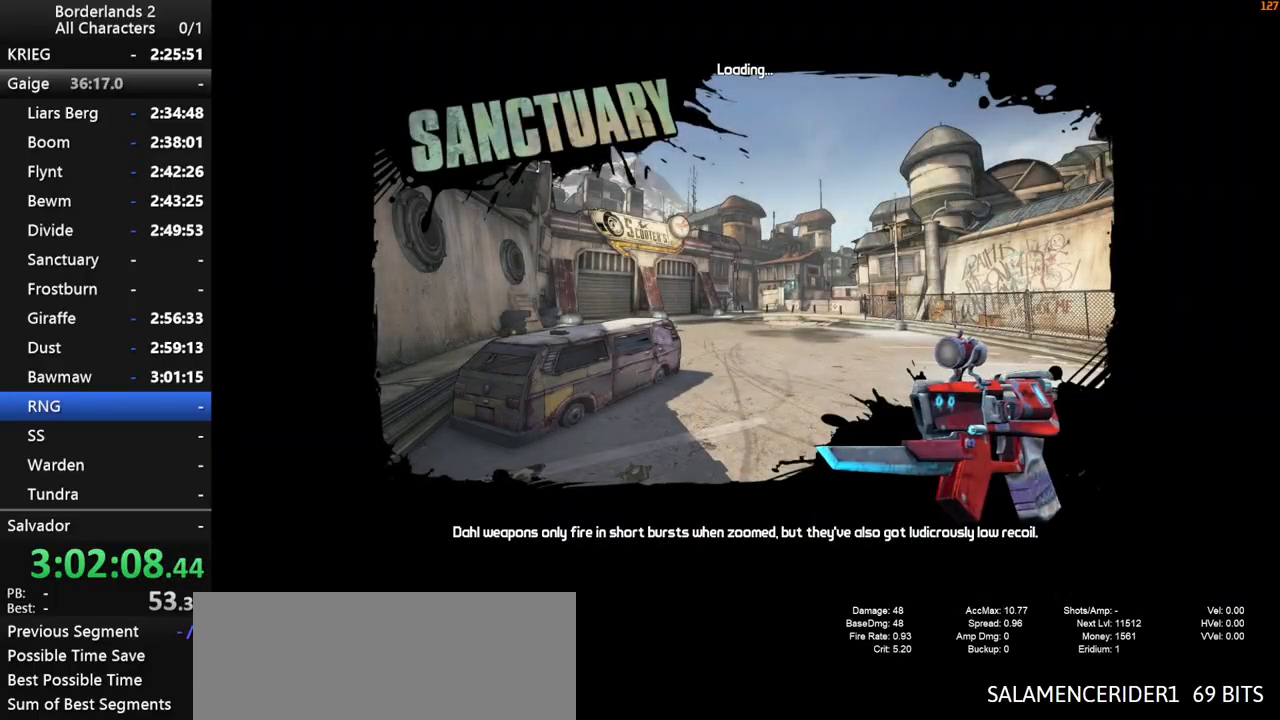
{"keys": [], "mouse": [], "mouse_move": "still", "events": []}
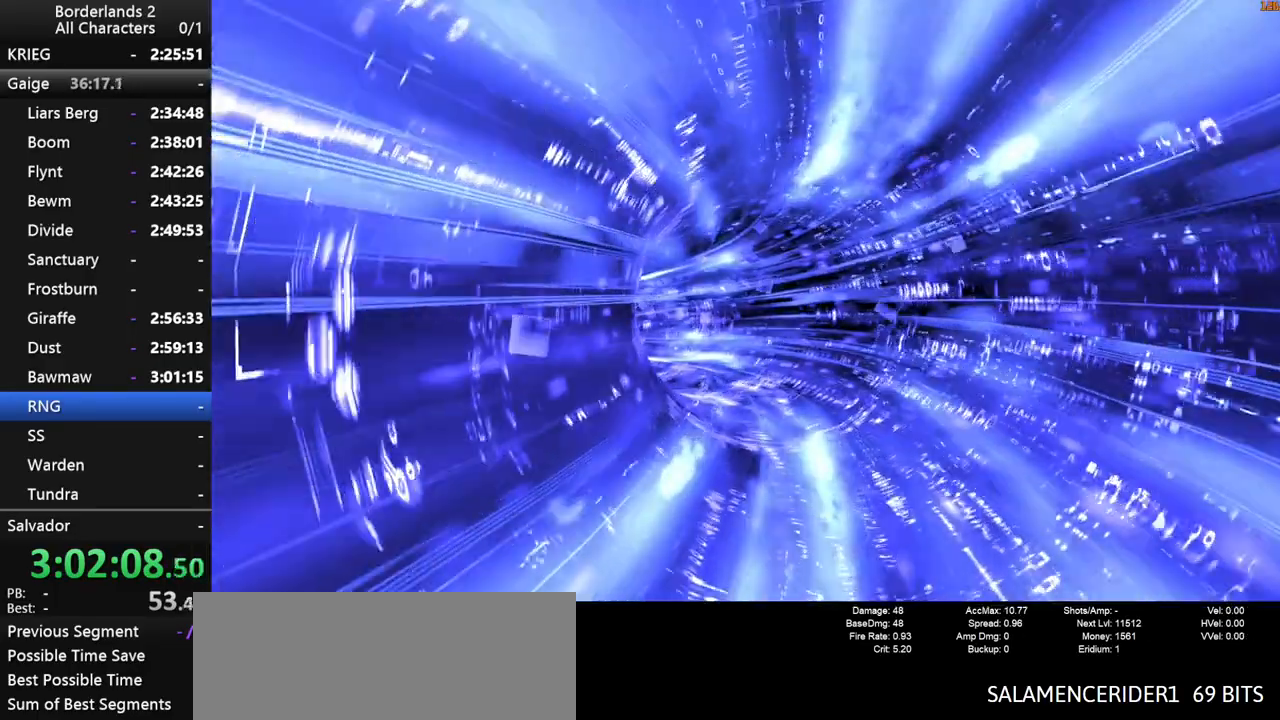
{"keys": [], "mouse": [], "mouse_move": "still", "events": []}
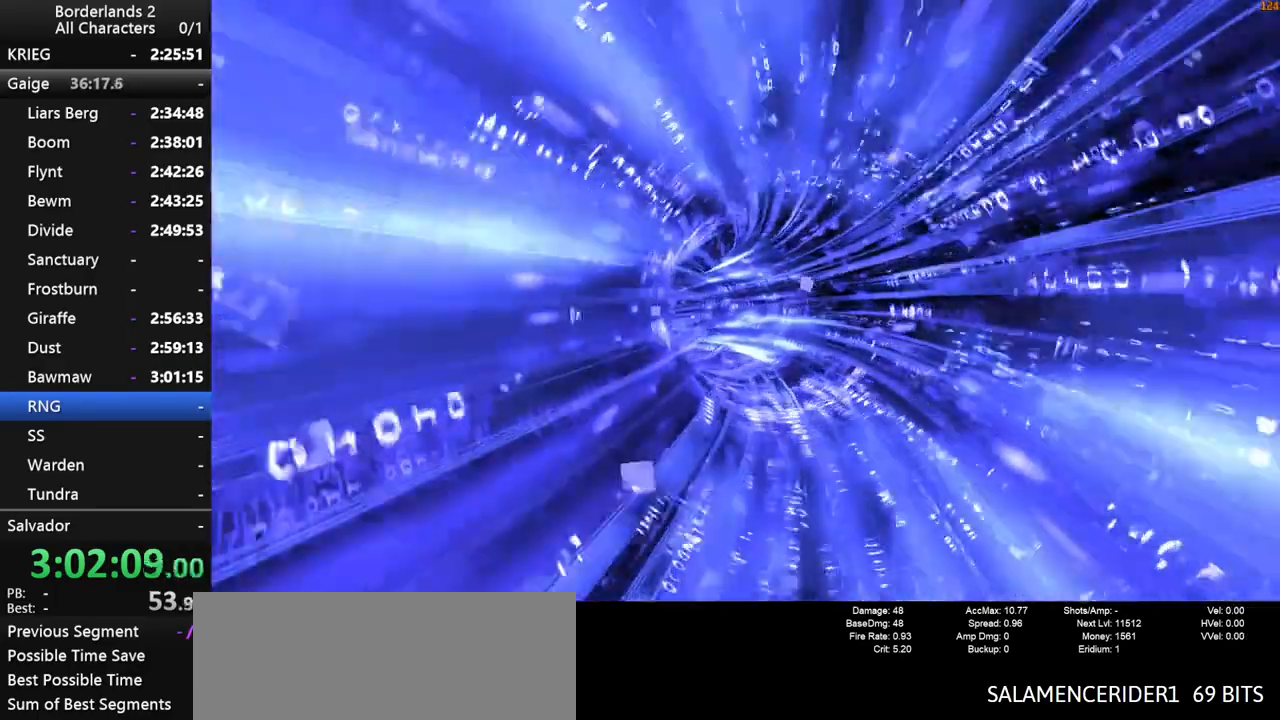
{"keys": [], "mouse": [], "mouse_move": "still", "events": []}
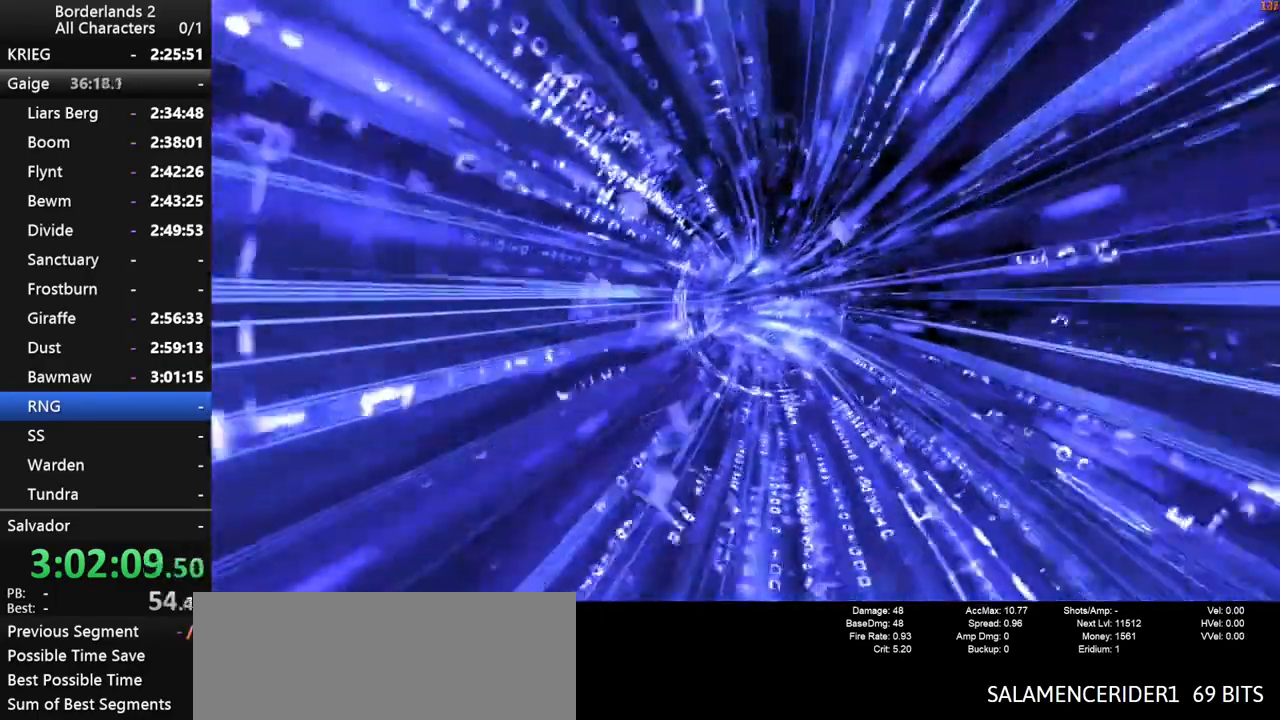
{"keys": [], "mouse": [], "mouse_move": "still", "events": []}
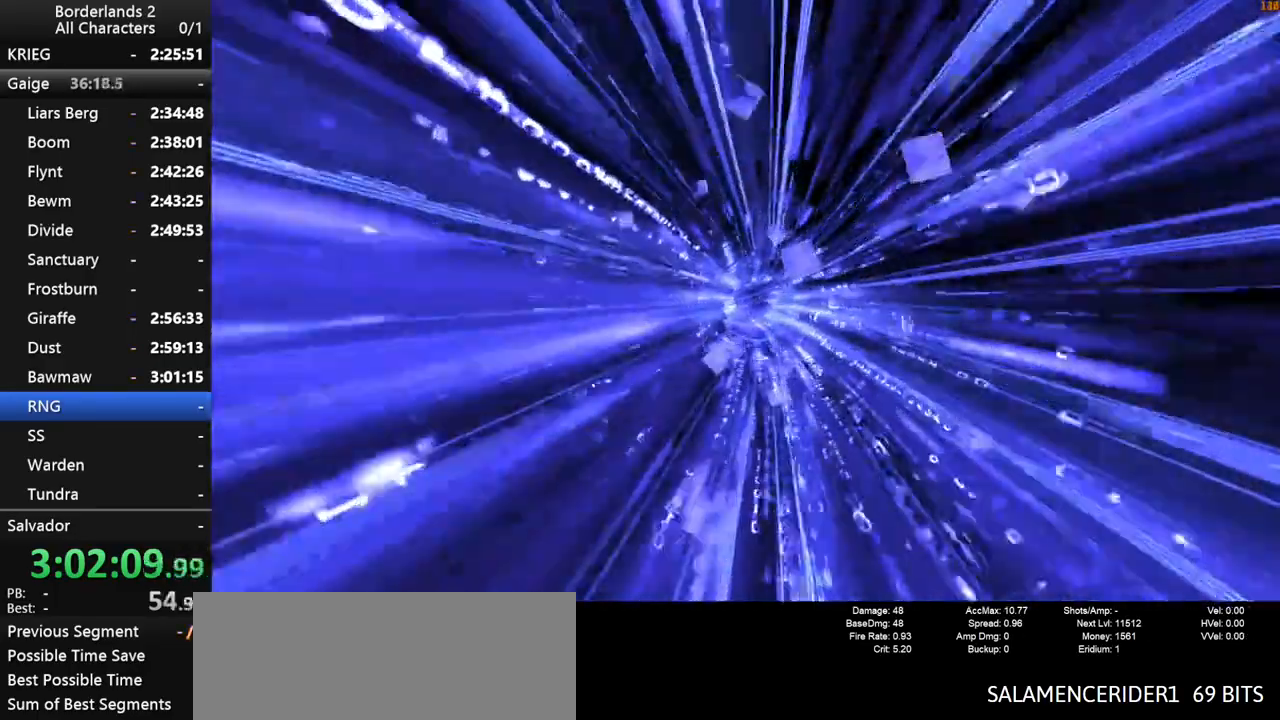
{"keys": [], "mouse": [], "mouse_move": "still", "events": []}
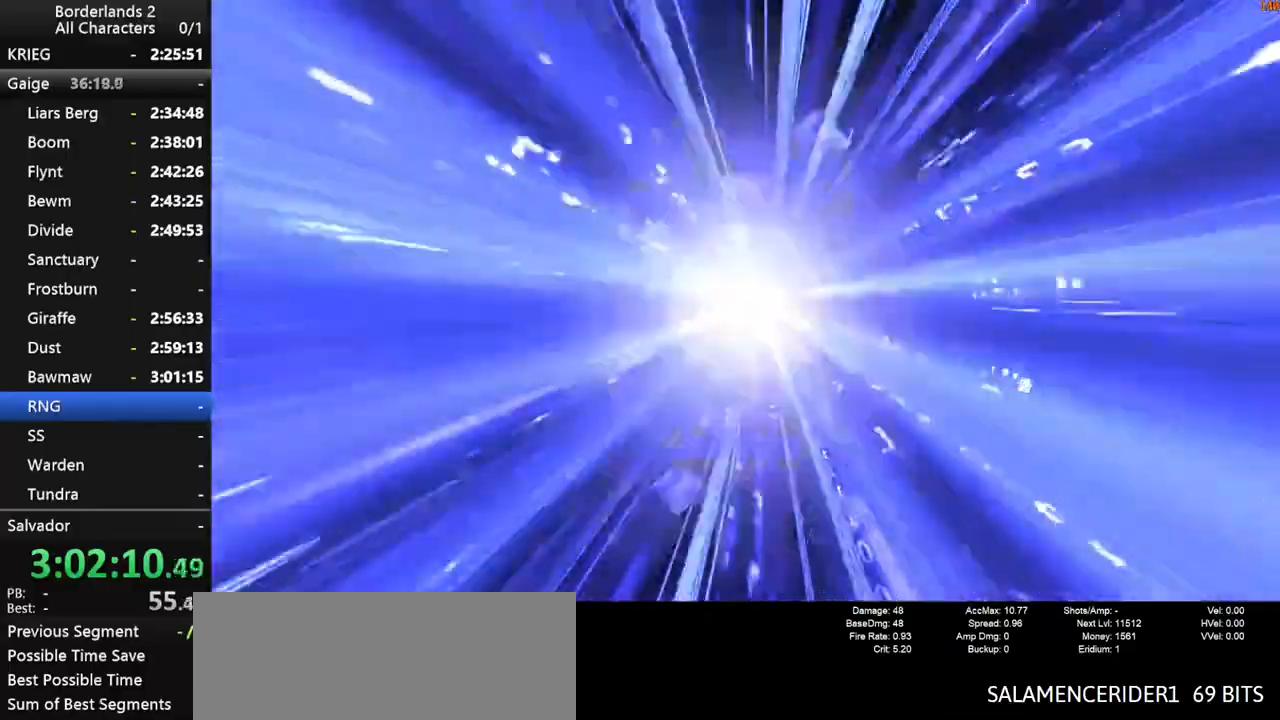
{"keys": ["a", "w"], "mouse": [], "mouse_move": "left", "events": [[417, "a", "down"], [467, "w", "down"]]}
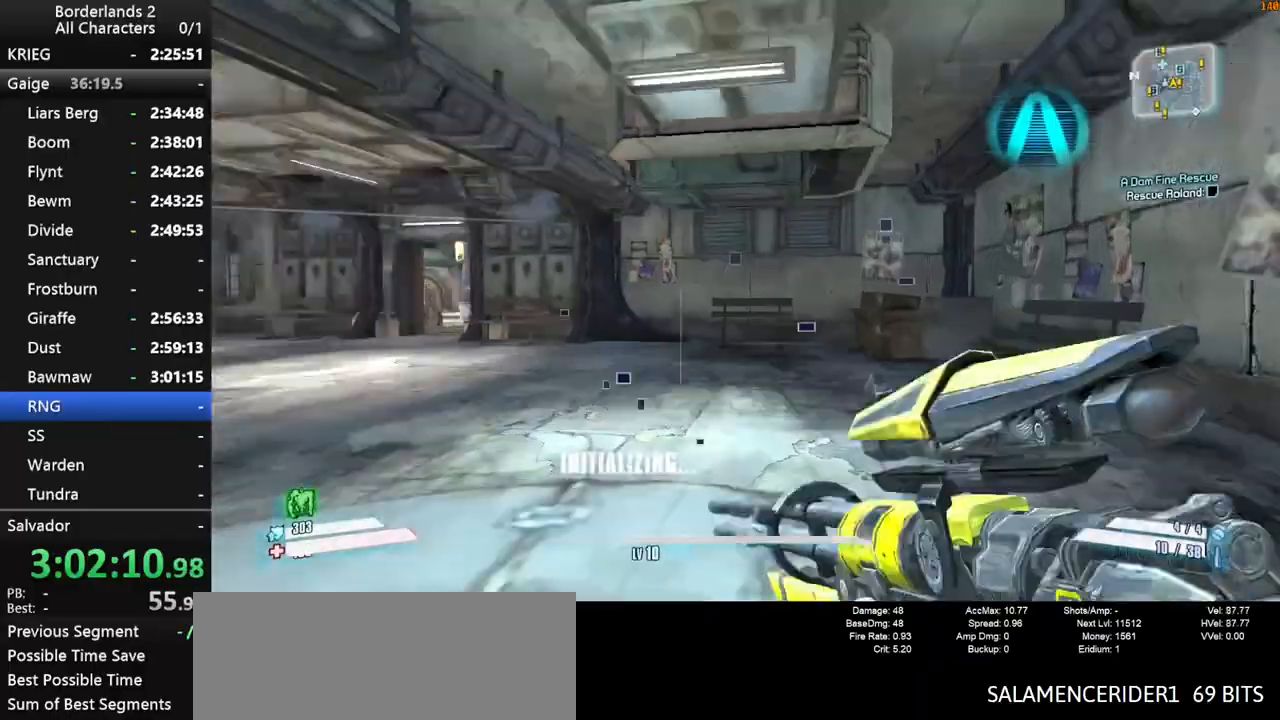
{"keys": ["shift", "w"], "mouse": [], "mouse_move": "left", "events": [[17, "shift", "down"], [100, "a", "up"], [150, "shift", "up"], [200, "shift", "down"]]}
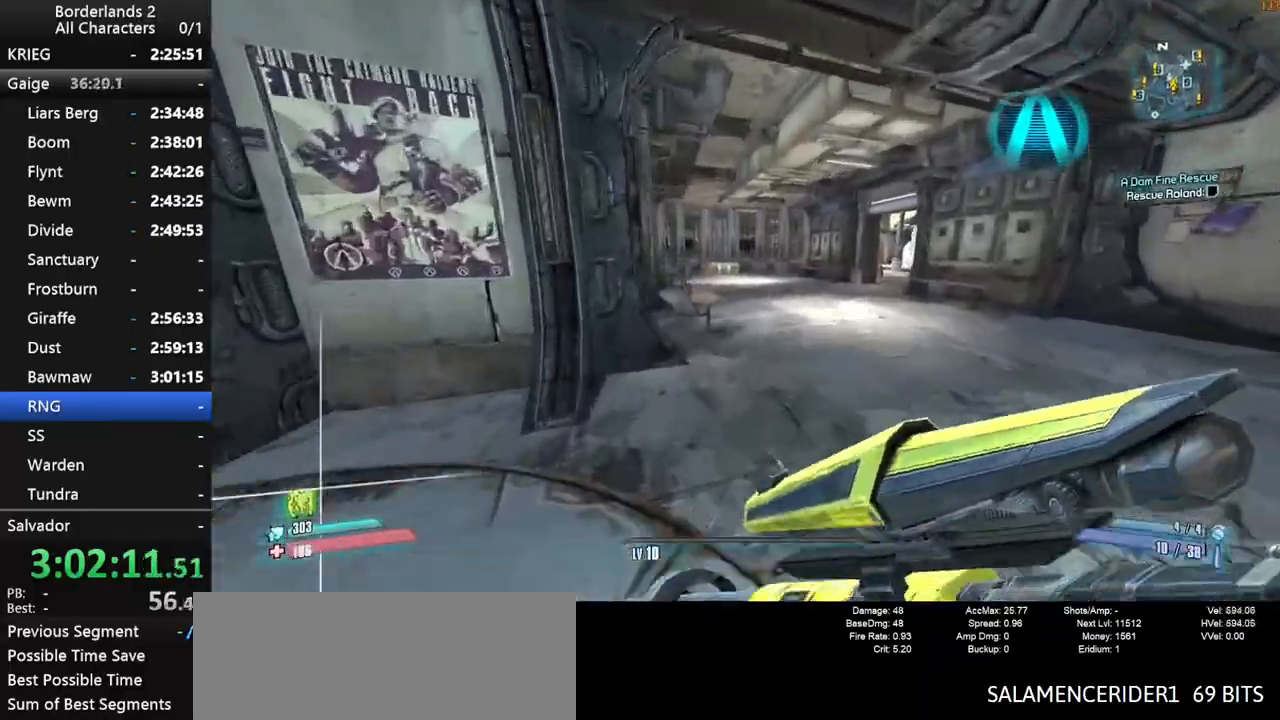
{"keys": ["e", "q", "w"], "mouse": [], "mouse_move": "still", "events": [[117, "d", "down"], [217, "d", "up"], [267, "shift", "up"], [450, "q", "down"], [500, "e", "down"]]}